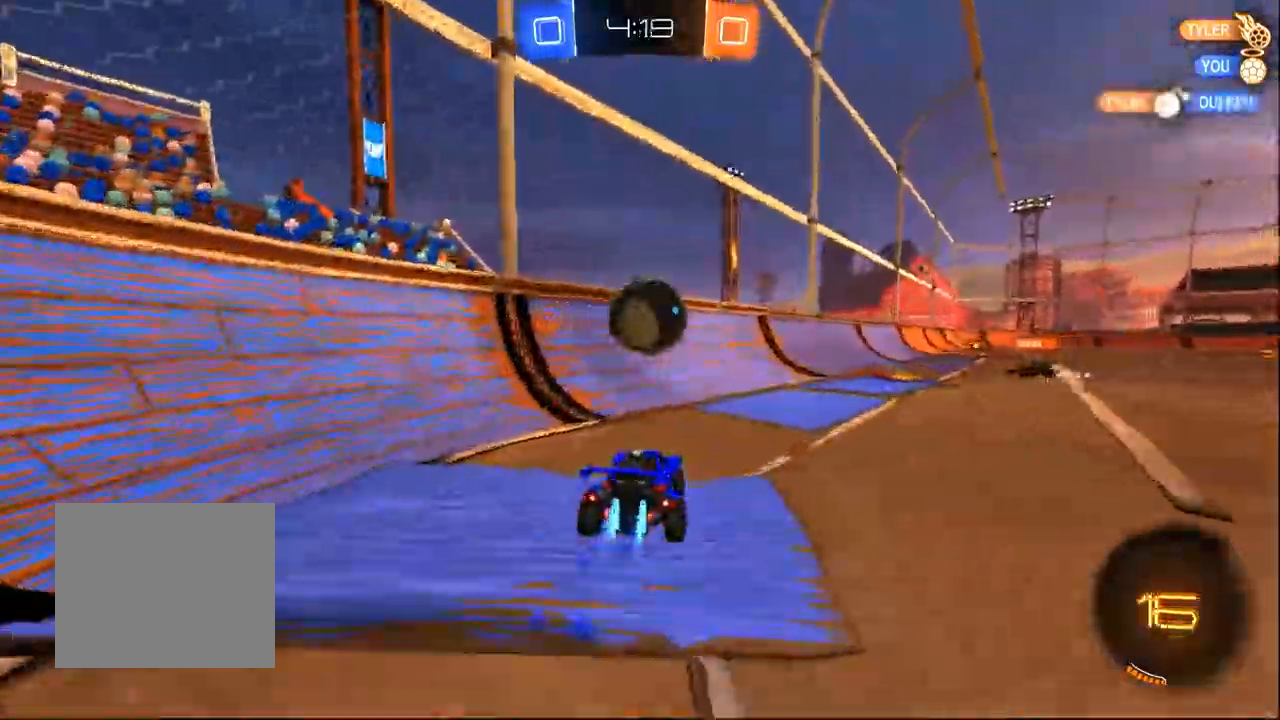
Gameplay with a controller (PlayStation layout); each line is a JSON object with the inputs held at the frame after it (dt_ms = milliseconds from this image to that frame). "events" lists button and stick changes between this image and that frame as [ms after this image, input, new state], when the widget could be followed in between. Not read: R1 SELECT.
{"dt_ms": 500, "buttons": ["CROSS", "R2"], "left_stick": "right", "right_stick": "center", "events": [[83, "CROSS", "down"], [83, "left_stick", "down-right"], [217, "CROSS", "up"], [383, "CROSS", "down"], [500, "left_stick", "right"]]}
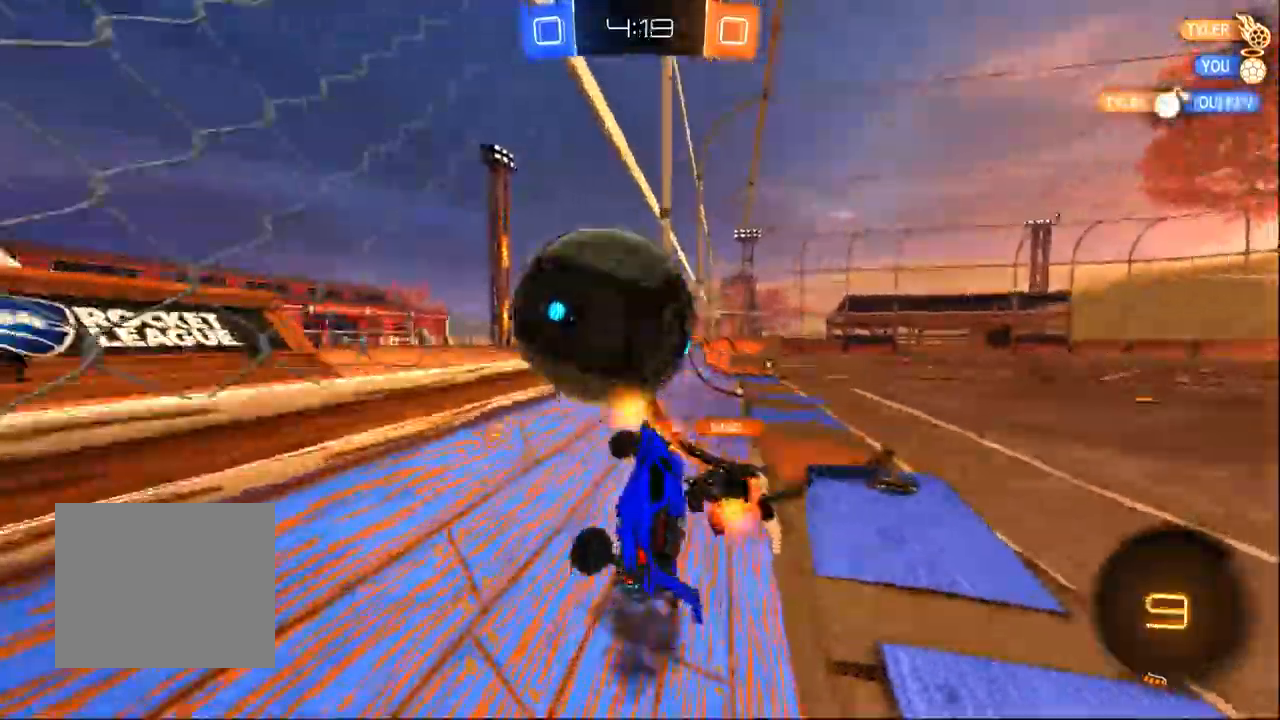
{"dt_ms": 500, "buttons": ["CROSS", "SQUARE", "R2"], "left_stick": "up-right", "right_stick": "center", "events": [[133, "SQUARE", "down"], [383, "left_stick", "up-right"]]}
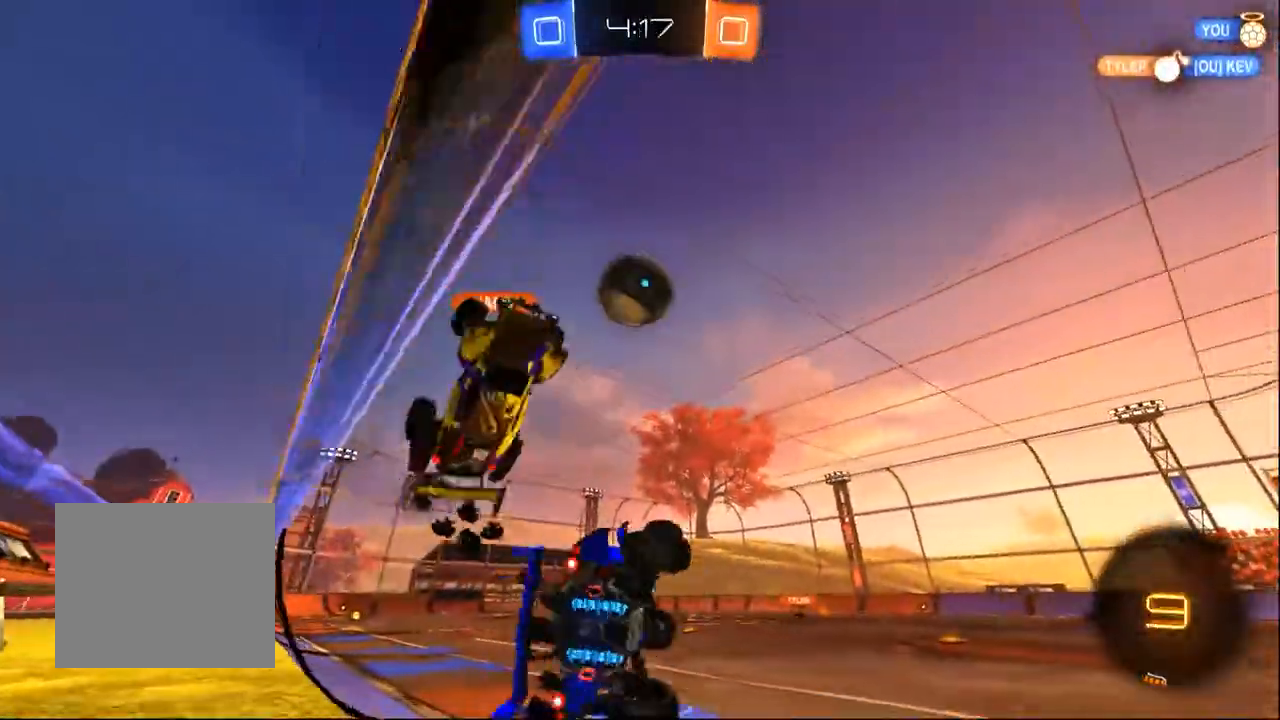
{"dt_ms": 500, "buttons": ["R2"], "left_stick": "right", "right_stick": "center"}
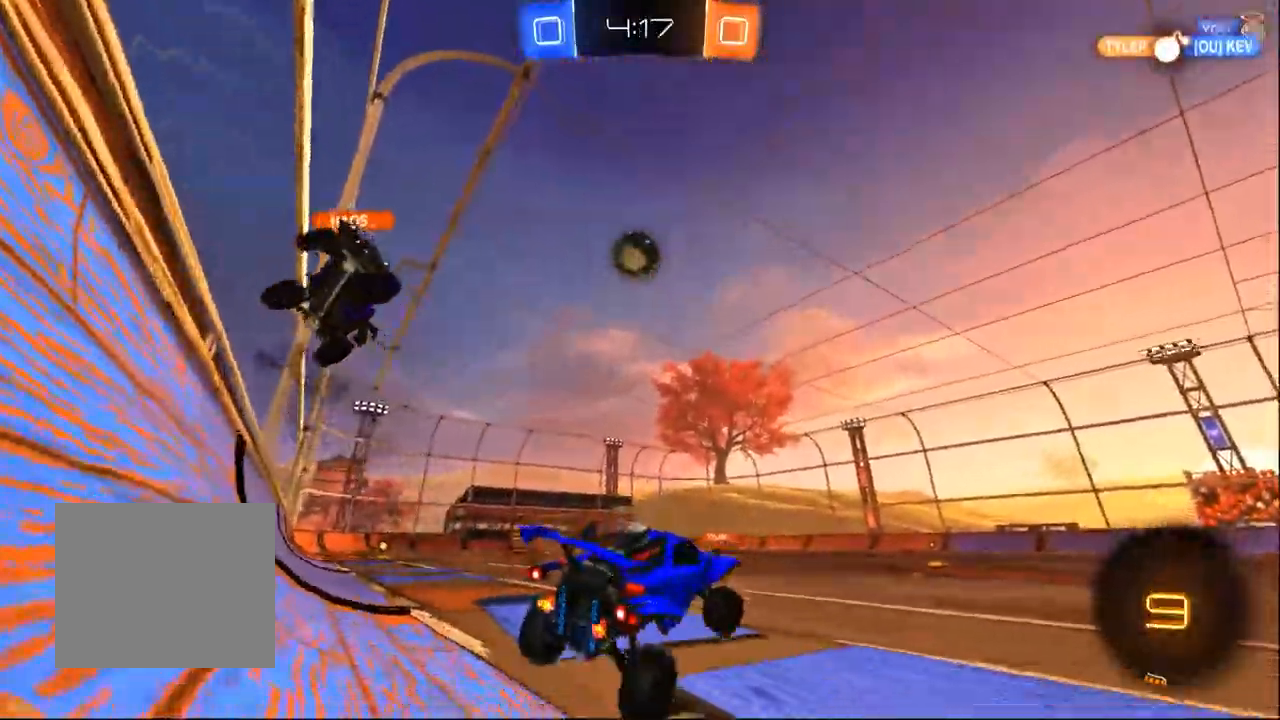
{"dt_ms": 500, "buttons": ["R2"], "left_stick": "right", "right_stick": "center", "events": [[50, "TRIANGLE", "down"], [150, "TRIANGLE", "up"]]}
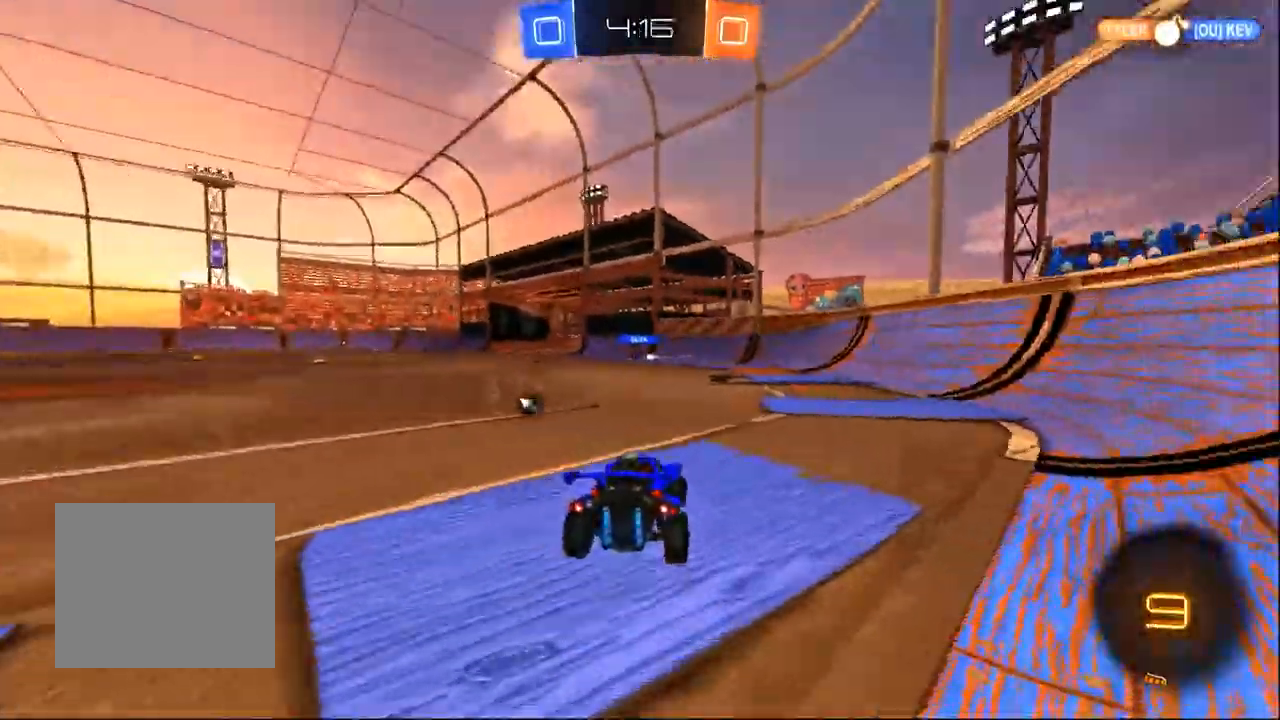
{"dt_ms": 1000, "buttons": ["R2"], "left_stick": "left", "right_stick": "center", "events": [[50, "TRIANGLE", "down"], [67, "left_stick", "center"], [150, "TRIANGLE", "up"], [467, "left_stick", "left"], [600, "left_stick", "center"], [717, "left_stick", "left"], [750, "TRIANGLE", "down"], [850, "TRIANGLE", "up"]]}
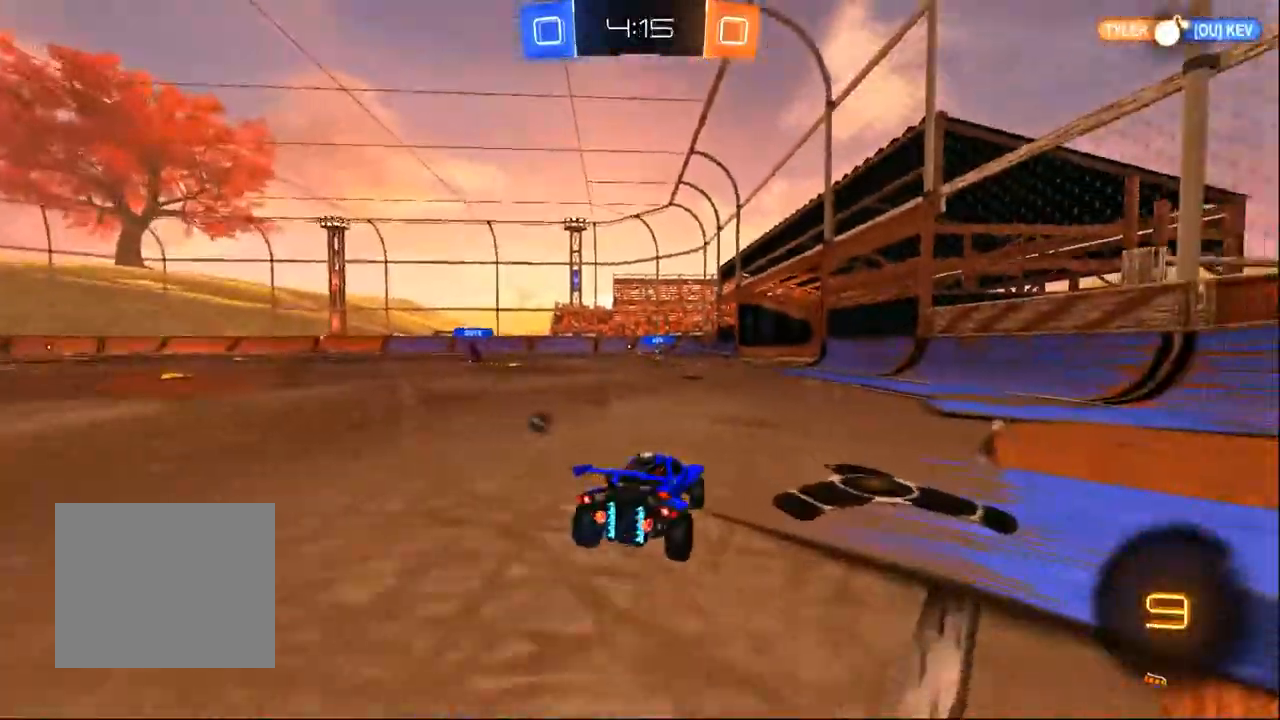
{"dt_ms": 500, "buttons": ["R2"], "left_stick": "center", "right_stick": "center", "events": [[50, "TRIANGLE", "down"], [117, "TRIANGLE", "up"], [117, "left_stick", "center"]]}
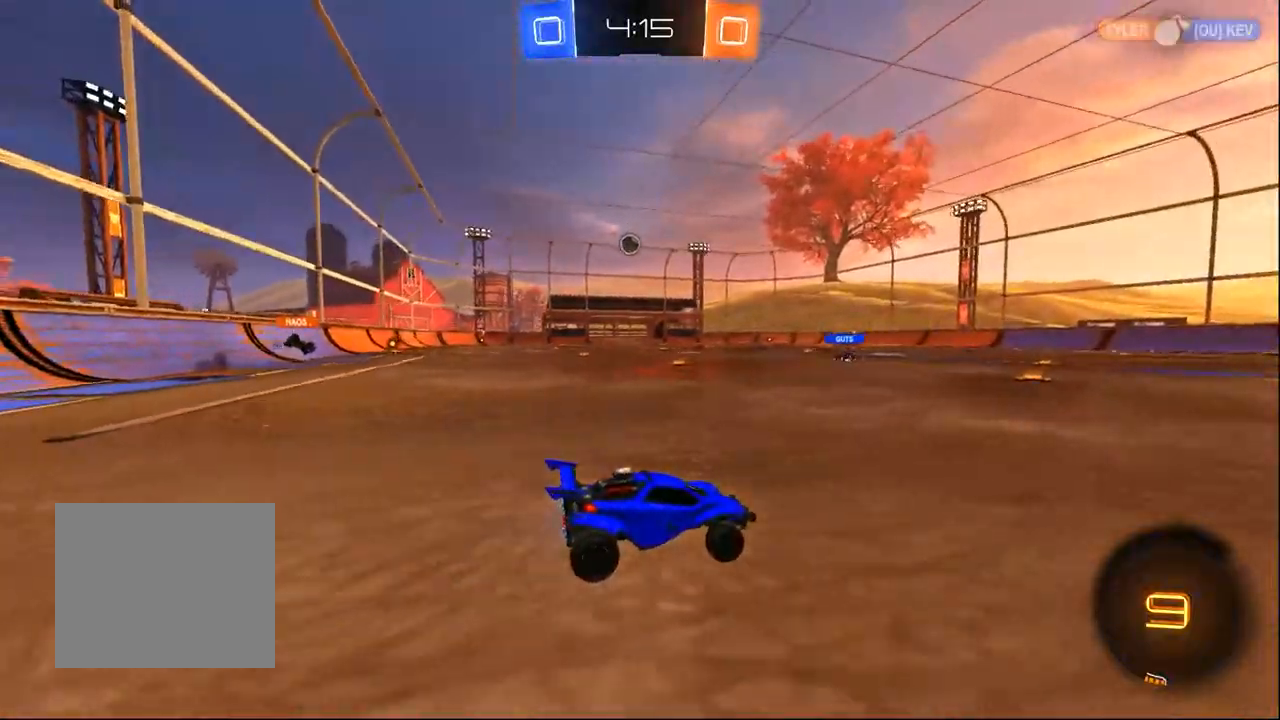
{"dt_ms": 500, "buttons": ["R2"], "left_stick": "center", "right_stick": "center", "events": [[150, "left_stick", "left"], [400, "left_stick", "center"]]}
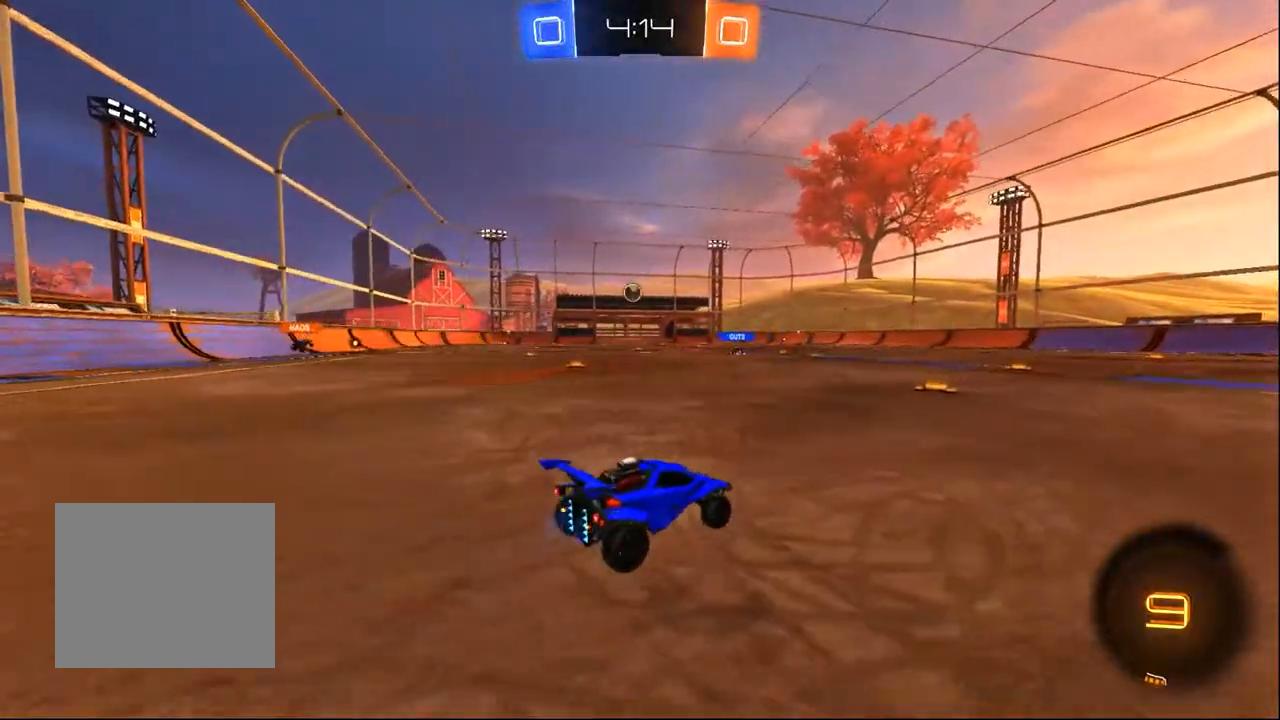
{"dt_ms": 500, "buttons": ["R2"], "left_stick": "center", "right_stick": "center", "events": [[217, "left_stick", "left"], [367, "left_stick", "center"]]}
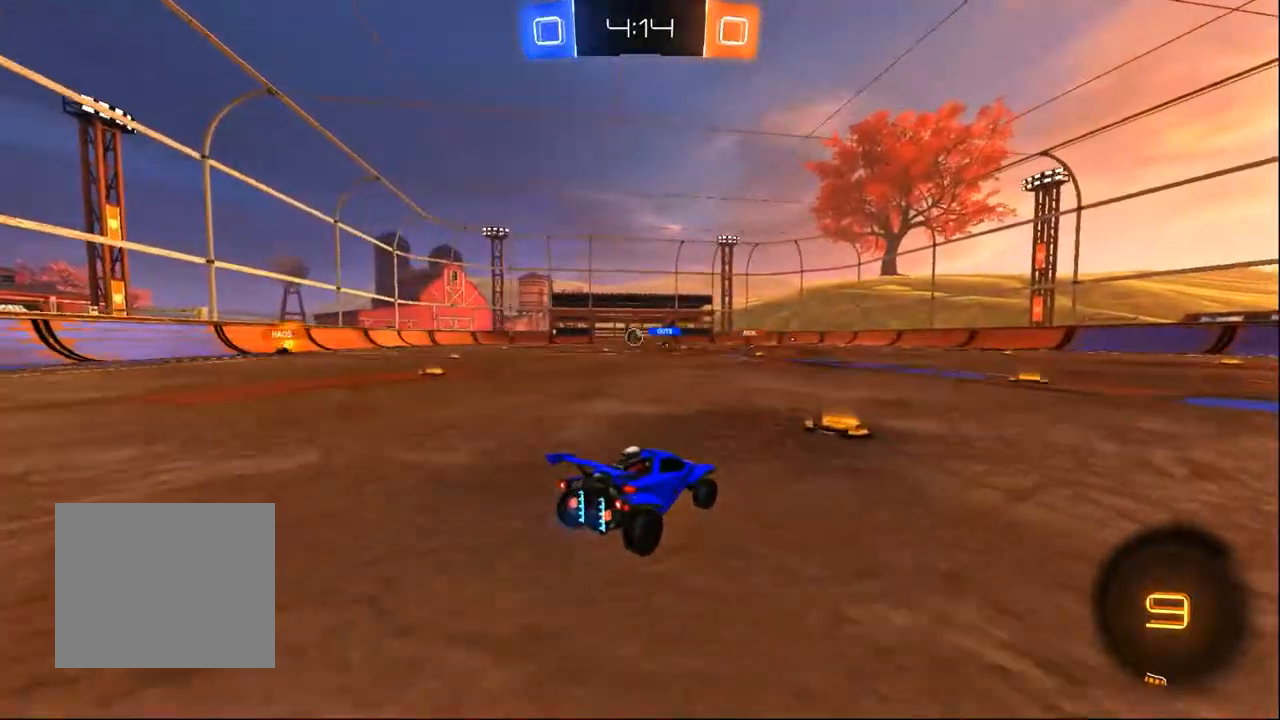
{"dt_ms": 500, "buttons": ["CROSS", "R2"], "left_stick": "center", "right_stick": "center", "events": [[50, "left_stick", "left"], [350, "left_stick", "center"], [450, "CROSS", "down"]]}
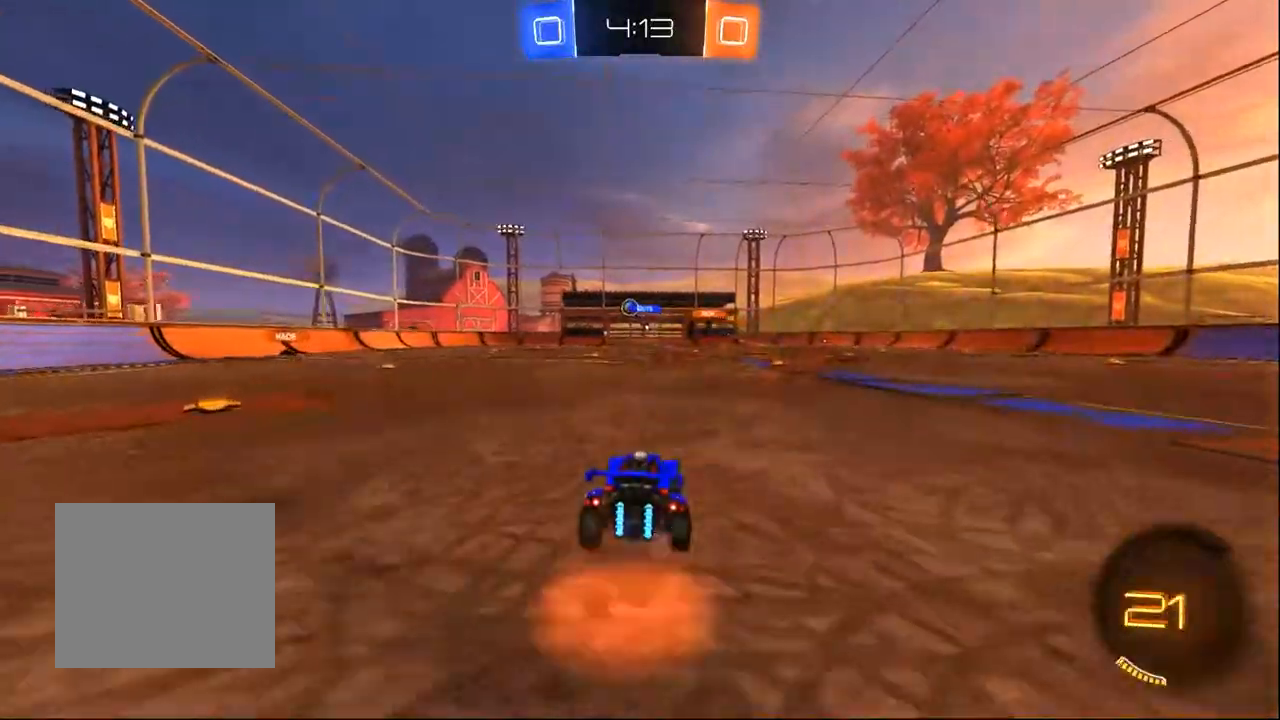
{"dt_ms": 500, "buttons": ["SQUARE", "R2"], "left_stick": "left", "right_stick": "center", "events": [[17, "left_stick", "left"], [50, "CROSS", "up"], [67, "CROSS", "down"], [200, "SQUARE", "down"], [250, "CROSS", "up"], [250, "left_stick", "center"], [383, "left_stick", "left"]]}
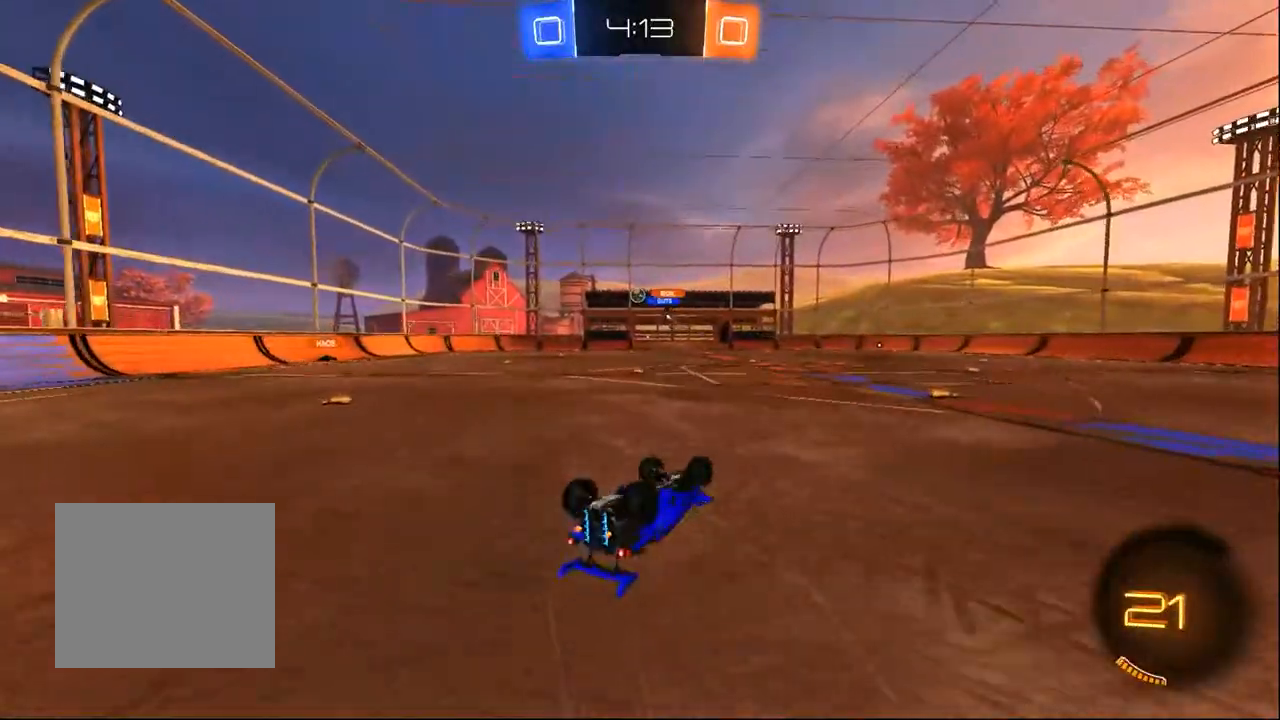
{"dt_ms": 1000, "buttons": ["R2"], "left_stick": "right", "right_stick": "center", "events": [[200, "SQUARE", "up"], [300, "left_stick", "center"], [467, "left_stick", "left"], [683, "left_stick", "center"], [967, "left_stick", "right"]]}
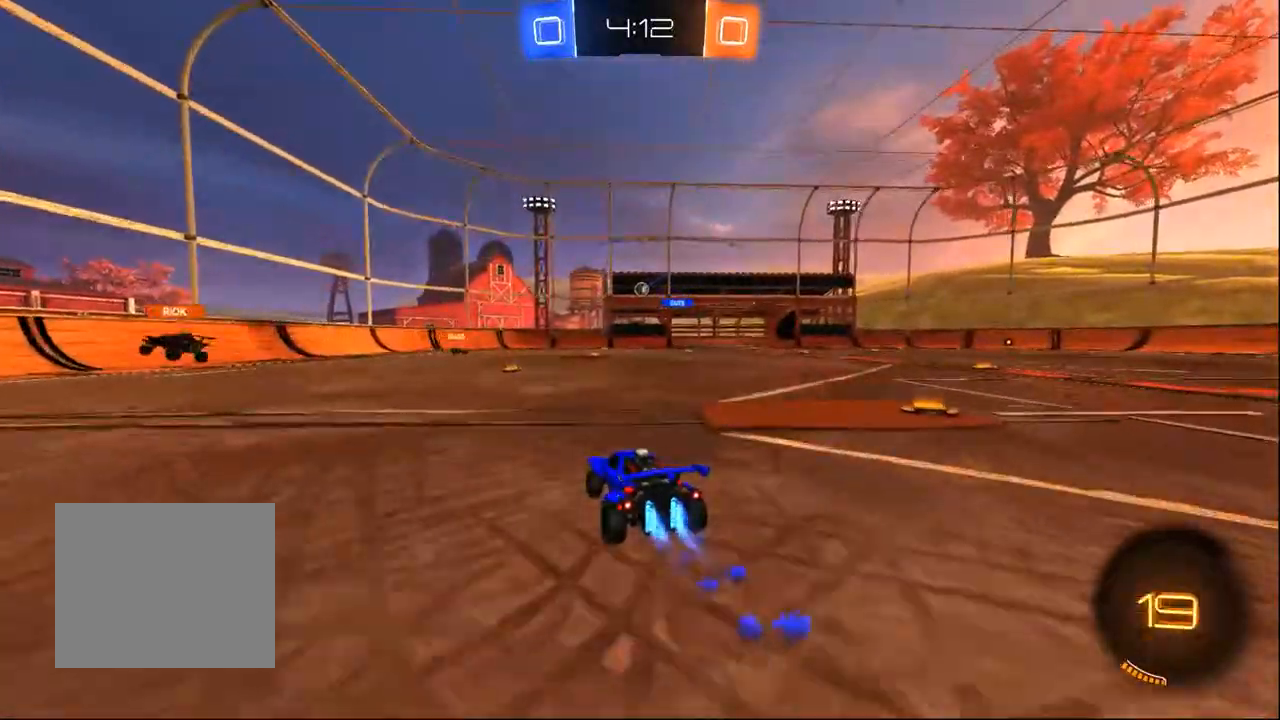
{"dt_ms": 500, "buttons": ["R2"], "left_stick": "down-right", "right_stick": "center", "events": [[100, "left_stick", "center"], [367, "left_stick", "down-right"]]}
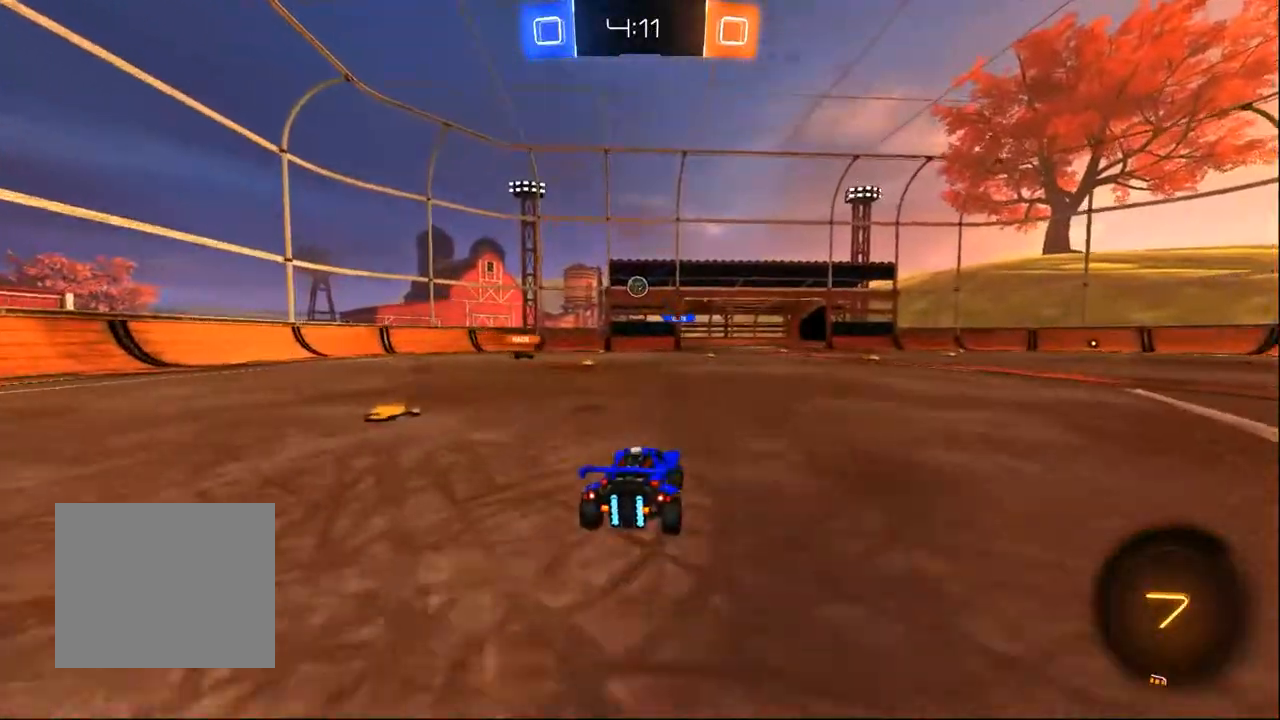
{"dt_ms": 500, "buttons": ["R2"], "left_stick": "down-right", "right_stick": "center", "events": [[133, "SQUARE", "down"], [233, "SQUARE", "up"]]}
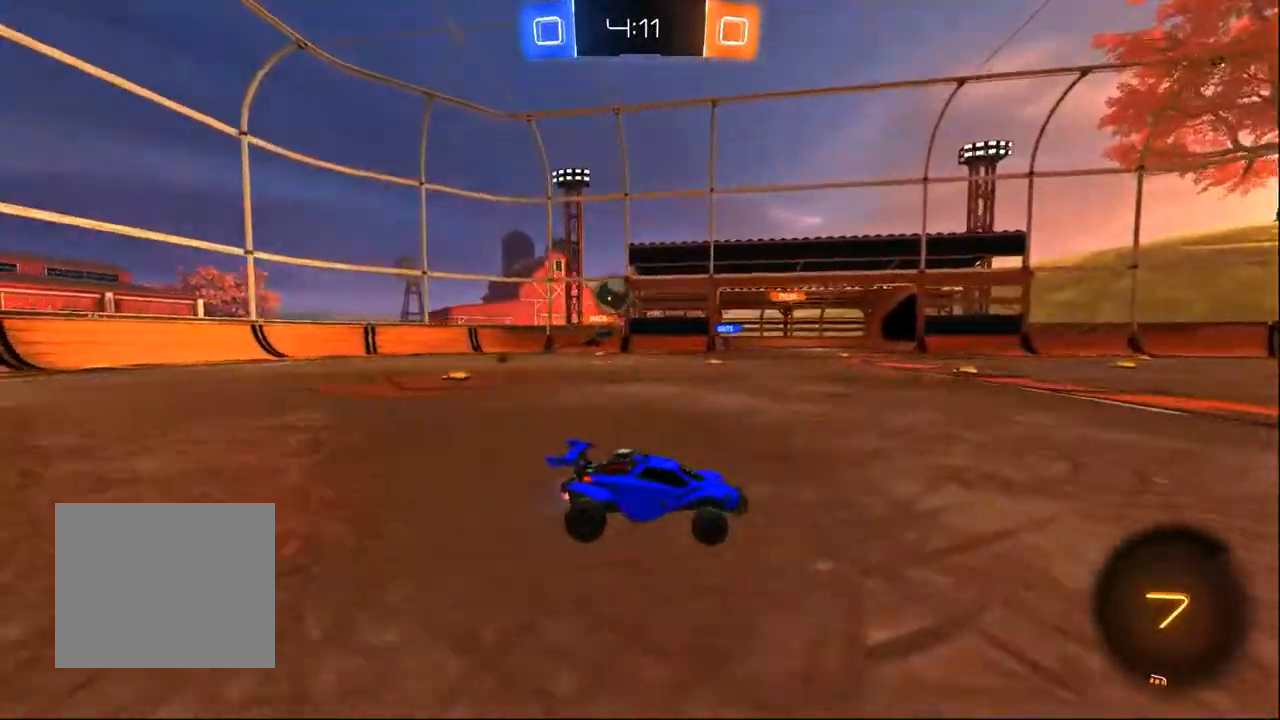
{"dt_ms": 500, "buttons": ["R2"], "left_stick": "up", "right_stick": "center", "events": [[367, "left_stick", "center"], [417, "CROSS", "down"], [483, "CROSS", "up"], [483, "left_stick", "up"]]}
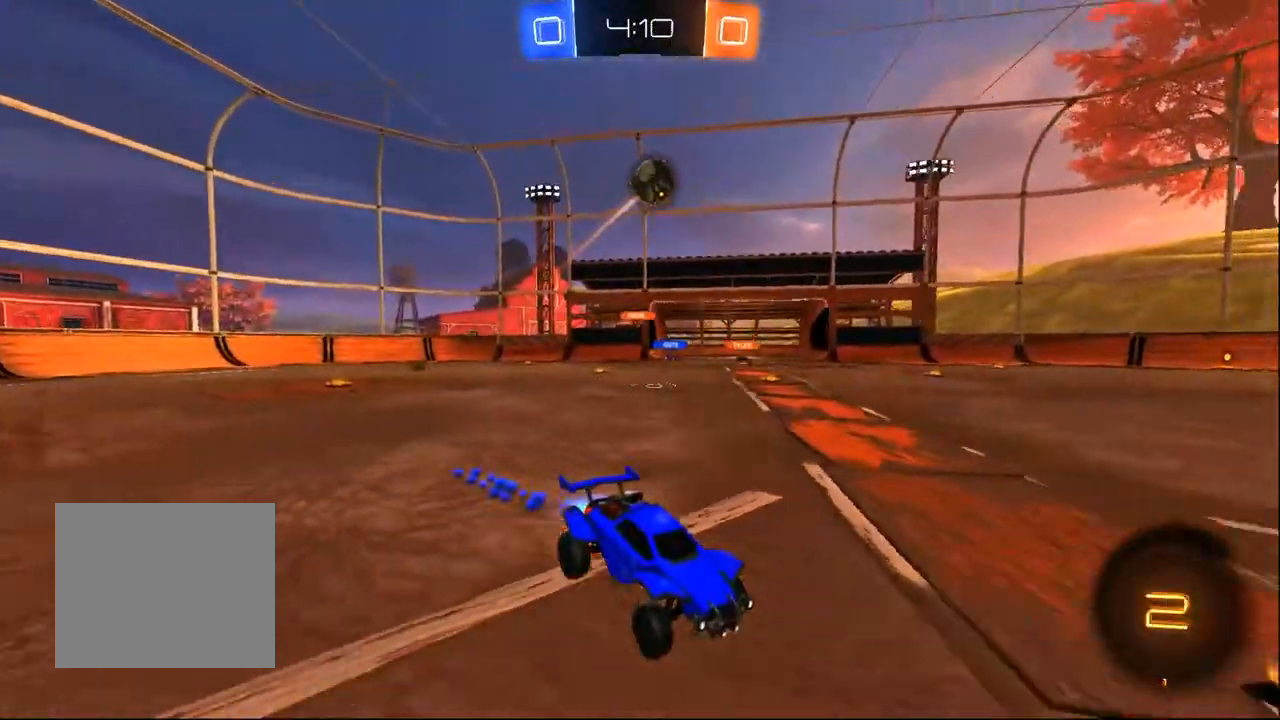
{"dt_ms": 500, "buttons": ["R2"], "left_stick": "center", "right_stick": "center", "events": [[50, "CROSS", "down"], [150, "CROSS", "up"], [150, "left_stick", "center"], [217, "TRIANGLE", "down"], [283, "TRIANGLE", "up"]]}
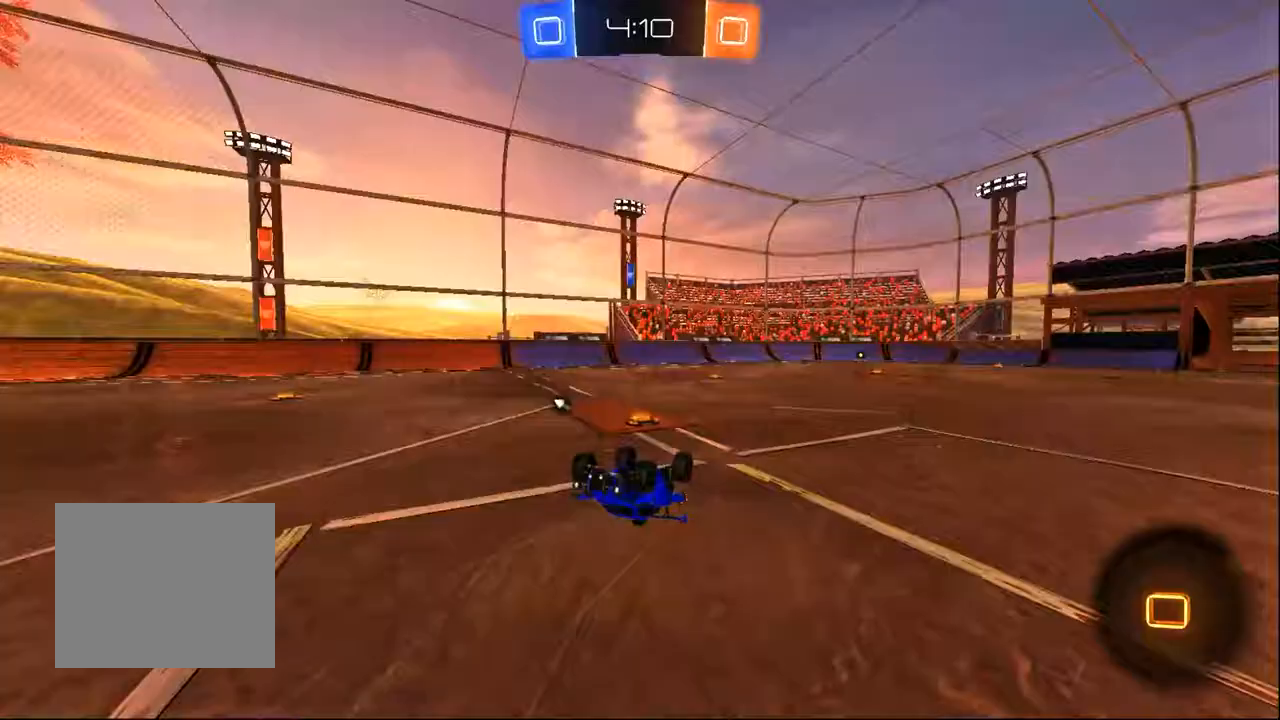
{"dt_ms": 500, "buttons": ["R2"], "left_stick": "center", "right_stick": "right", "events": [[367, "right_stick", "right"]]}
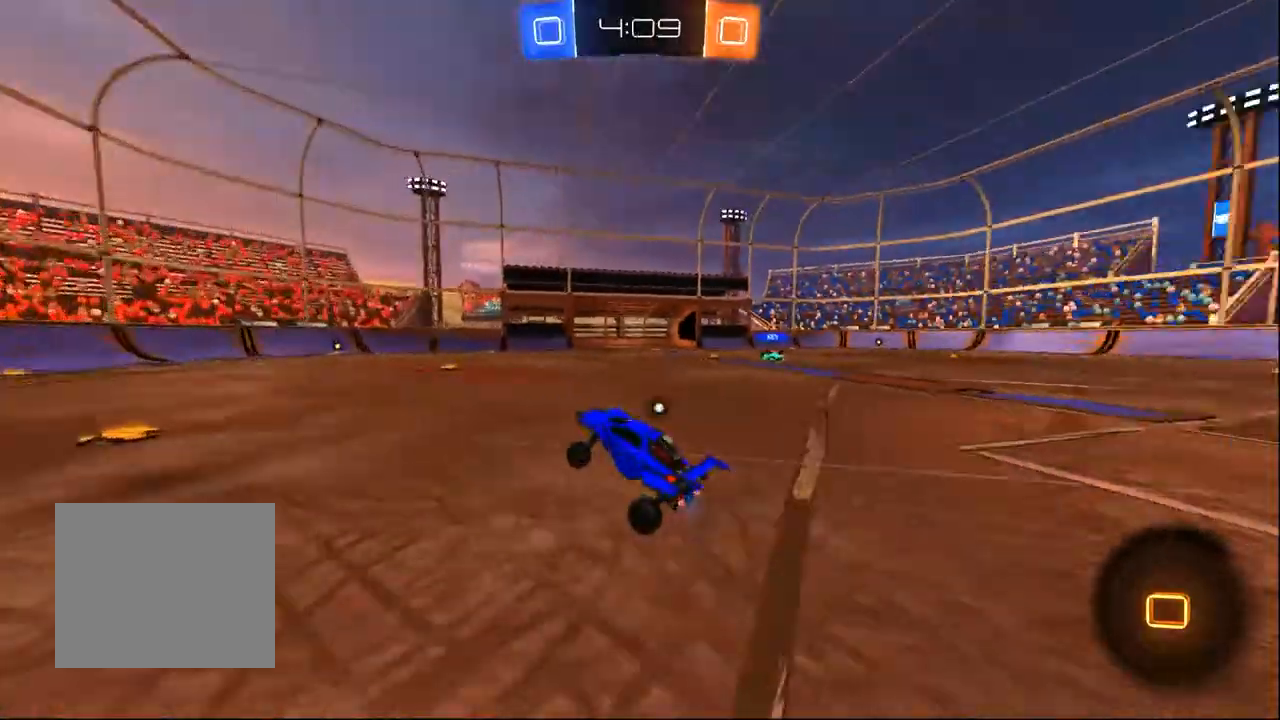
{"dt_ms": 500, "buttons": ["R2"], "left_stick": "center", "right_stick": "center", "events": [[200, "right_stick", "center"], [250, "left_stick", "left"], [383, "TRIANGLE", "down"], [383, "left_stick", "center"], [433, "TRIANGLE", "up"]]}